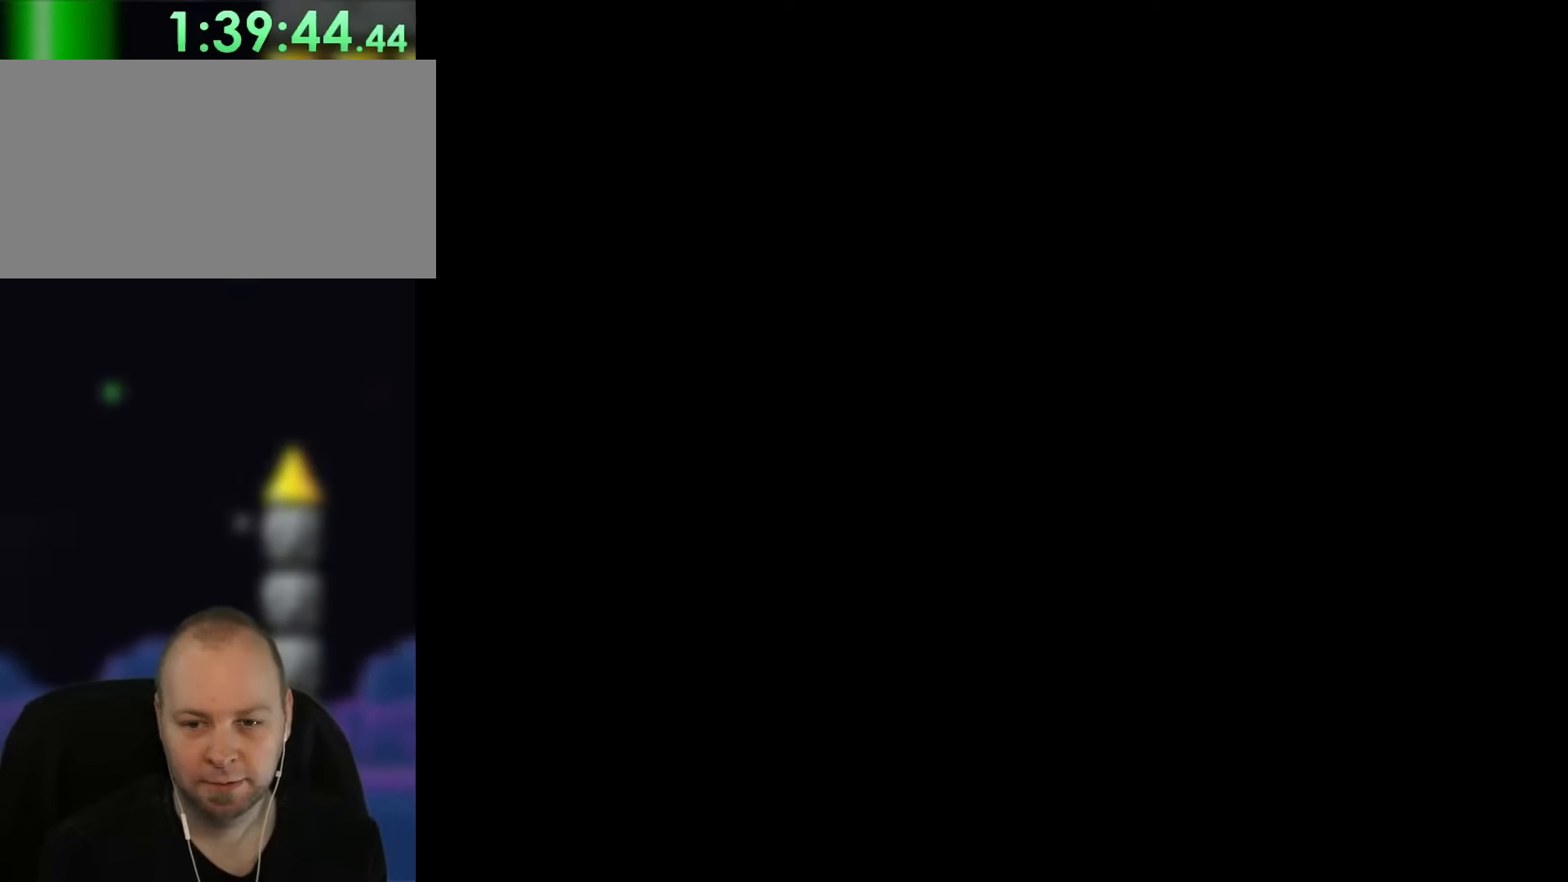
Gameplay with a controller (Nintendo layout); each line is a JSON object with the inputs held at the frame after it. "events" lists button and stick changes between this image and that frame as [ms after this image, input, new state], when the widget could be followed in between. Not read: L1 L3 R3.
{"buttons": ["Y"], "events": []}
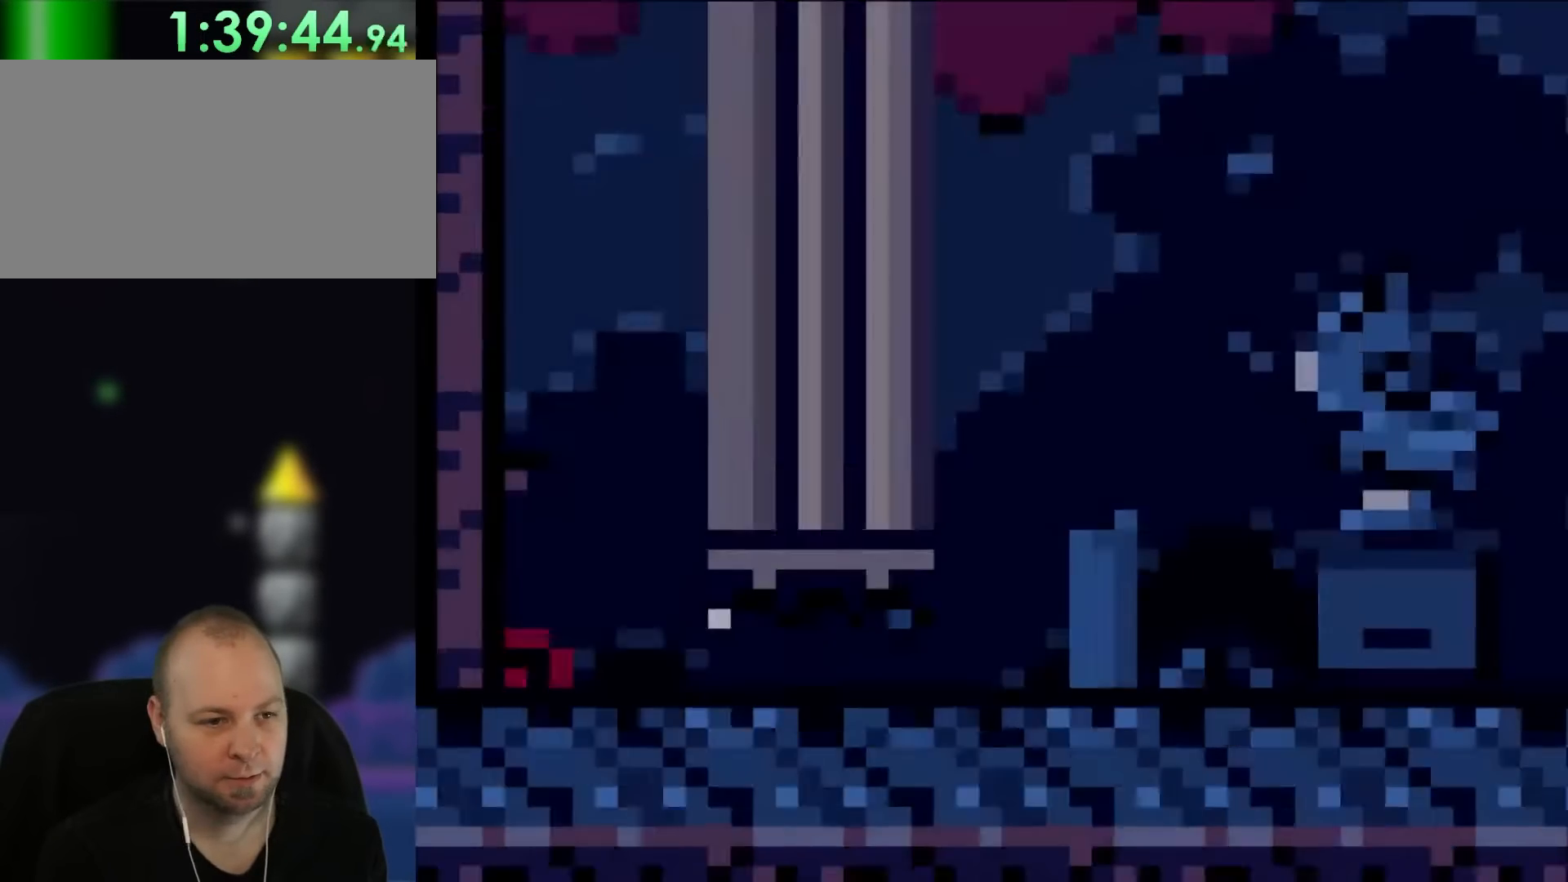
{"buttons": ["Y", "DPAD_RIGHT"], "events": [[100, "DPAD_RIGHT", "down"]]}
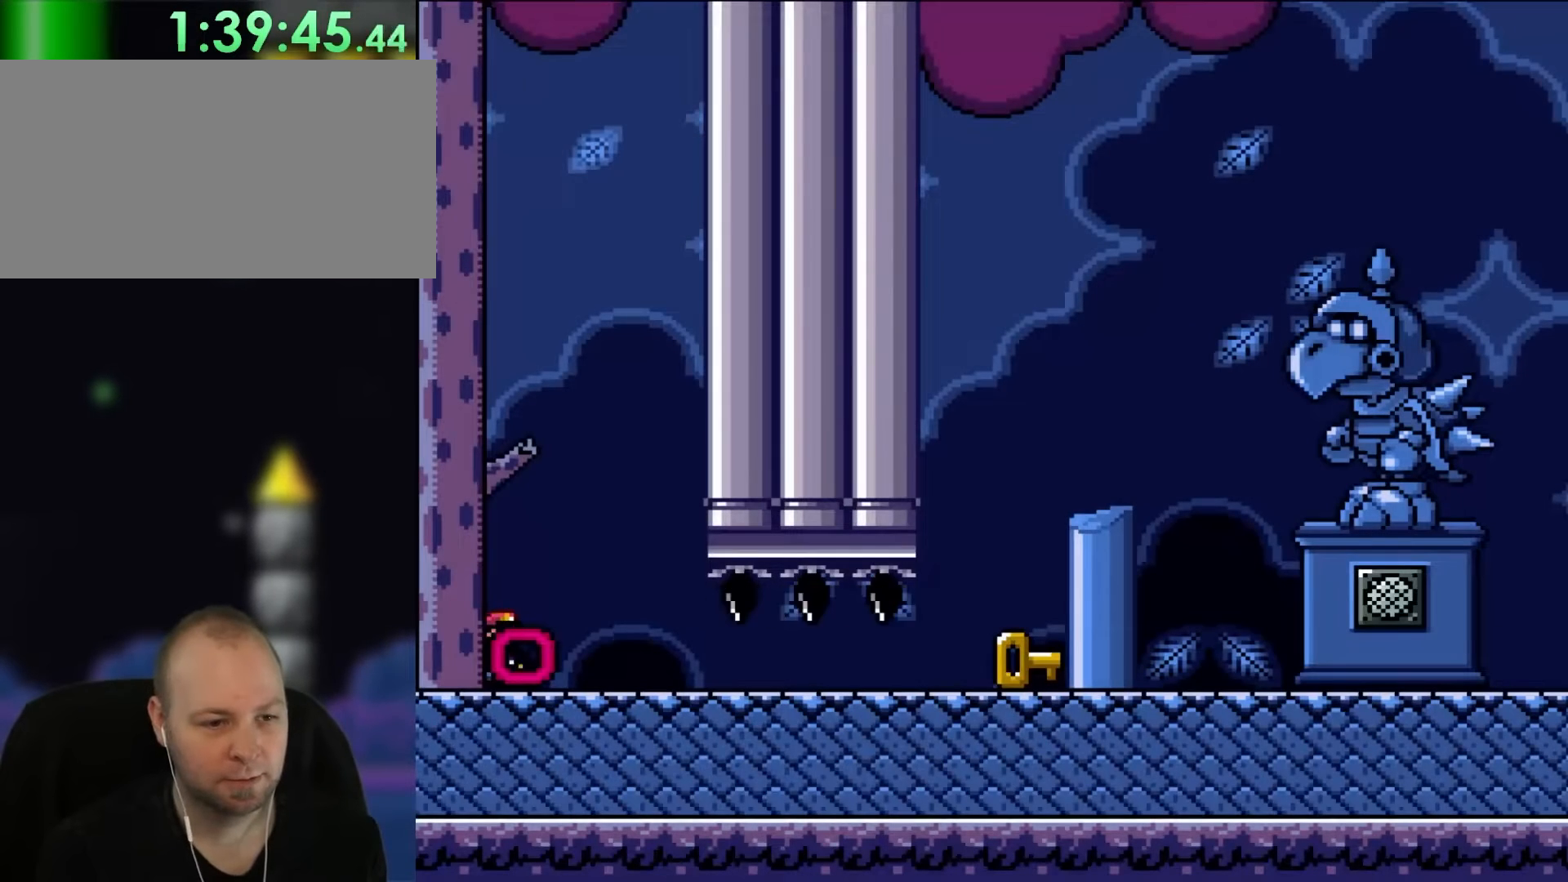
{"buttons": ["Y", "DPAD_RIGHT"], "events": []}
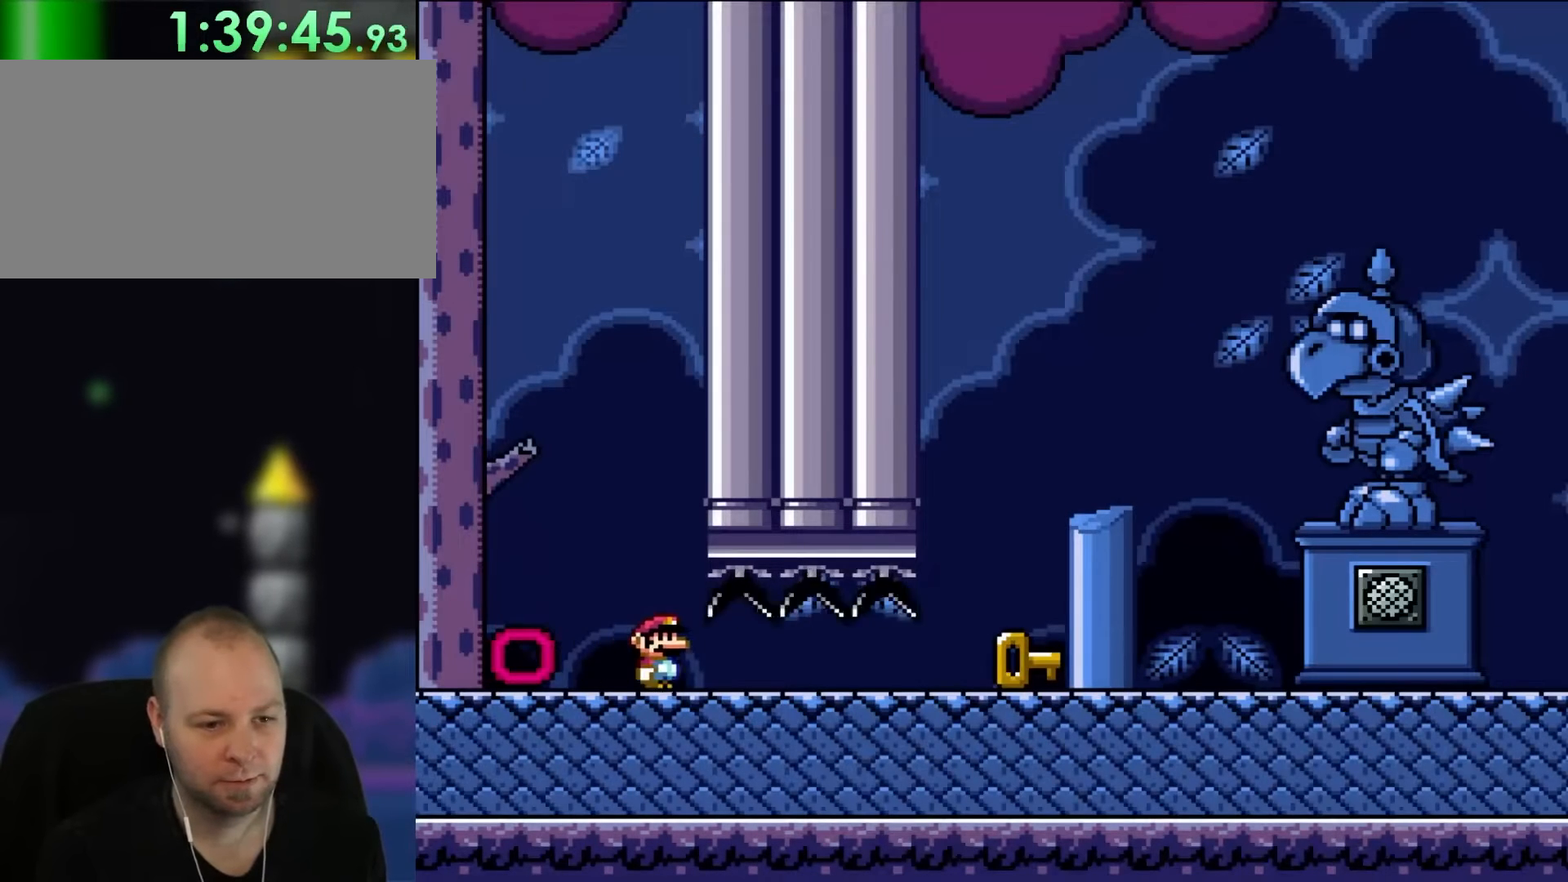
{"buttons": ["Y", "DPAD_RIGHT"], "events": []}
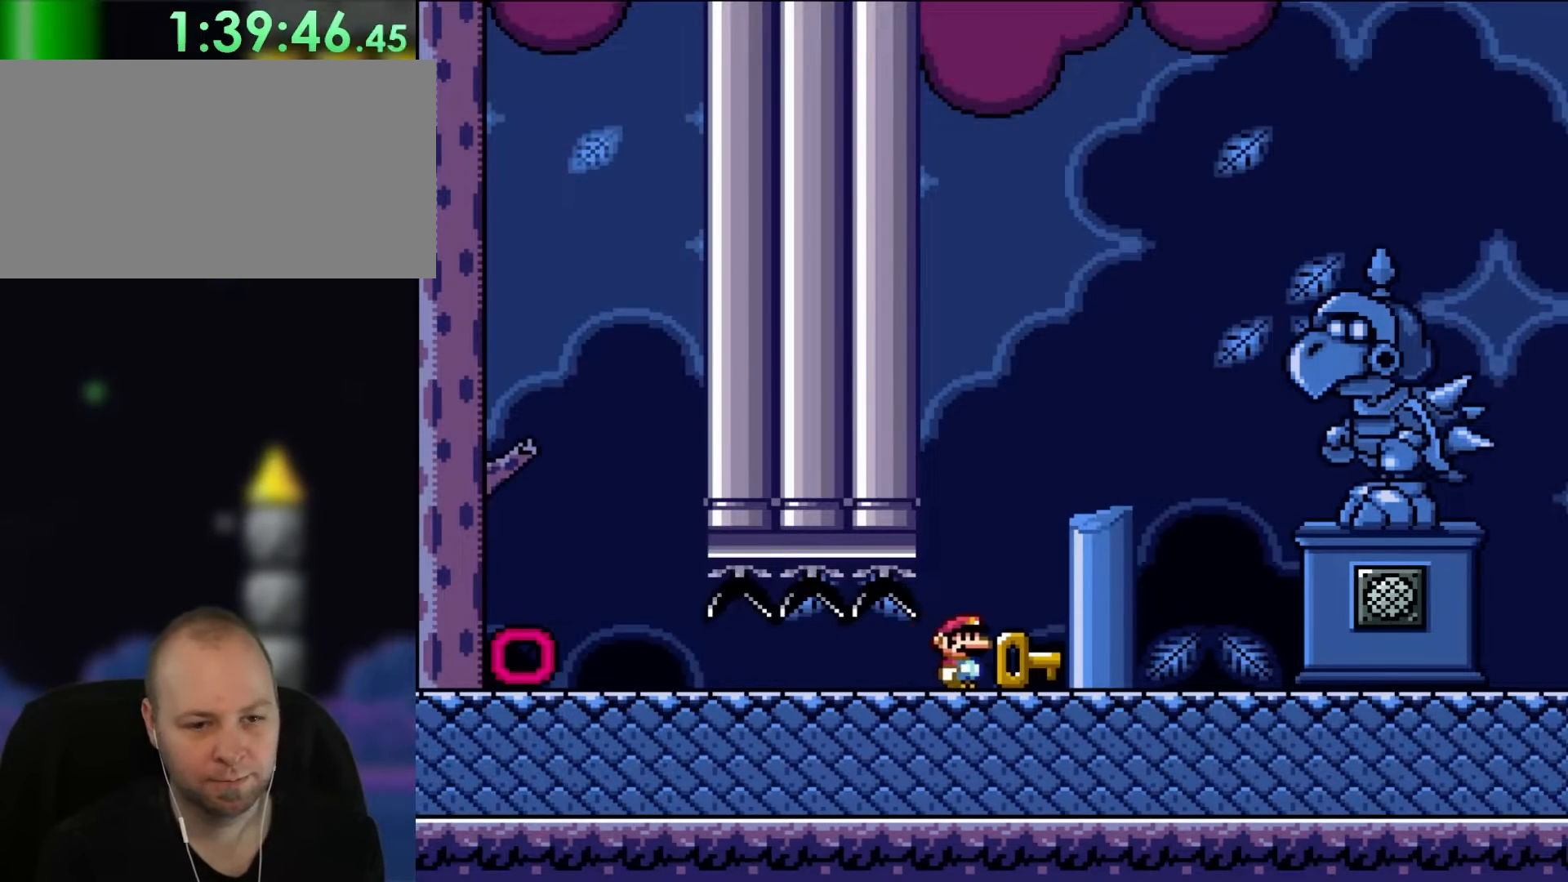
{"buttons": ["Y", "DPAD_RIGHT"], "events": []}
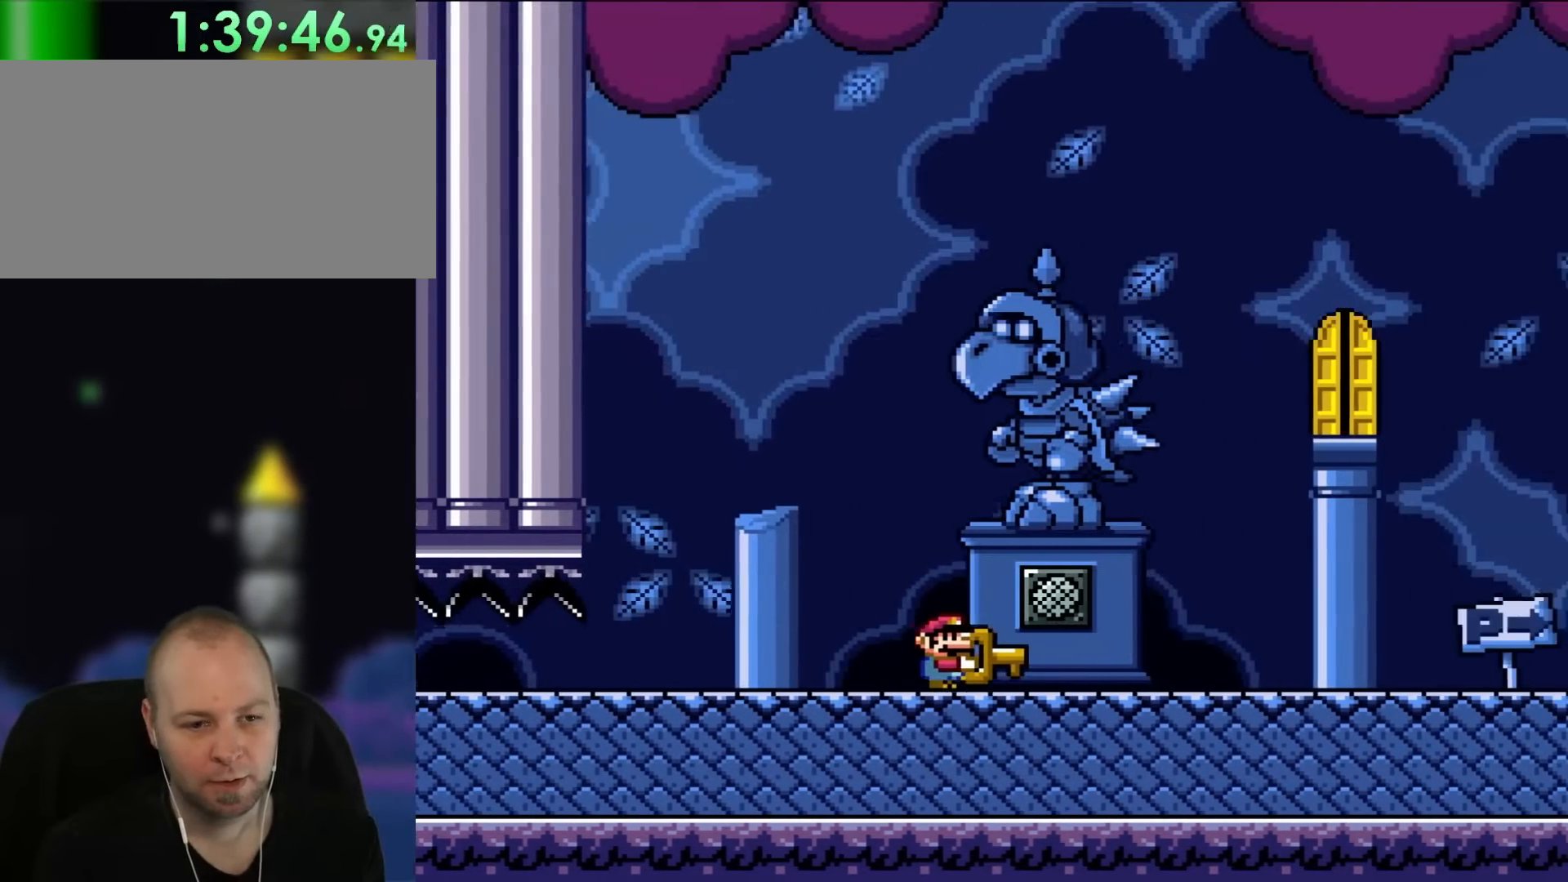
{"buttons": ["Y", "DPAD_RIGHT"], "events": []}
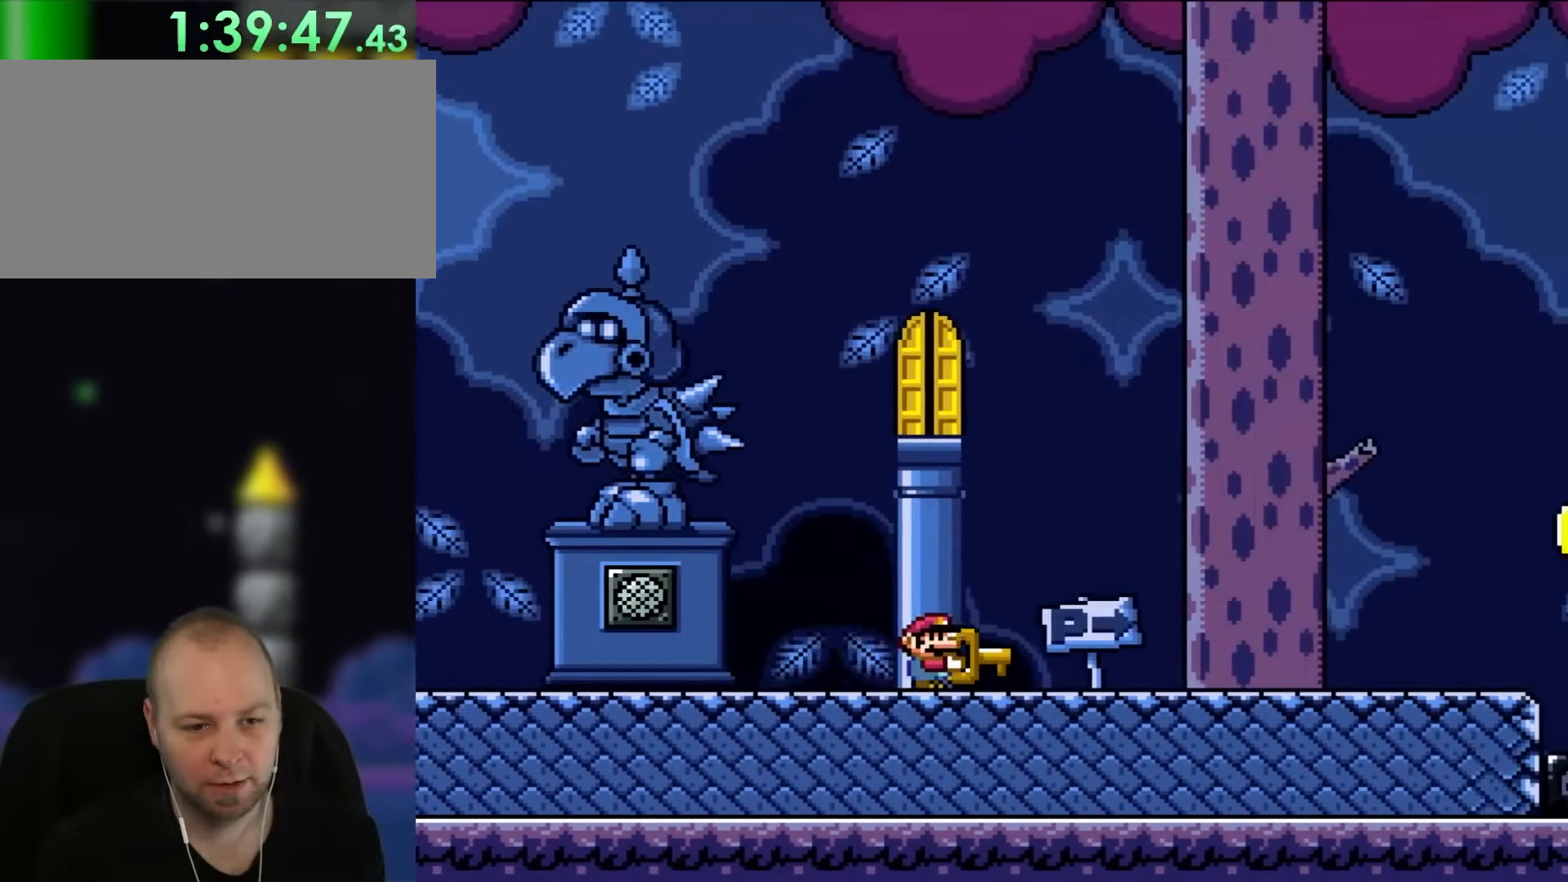
{"buttons": ["Y", "DPAD_RIGHT"], "events": []}
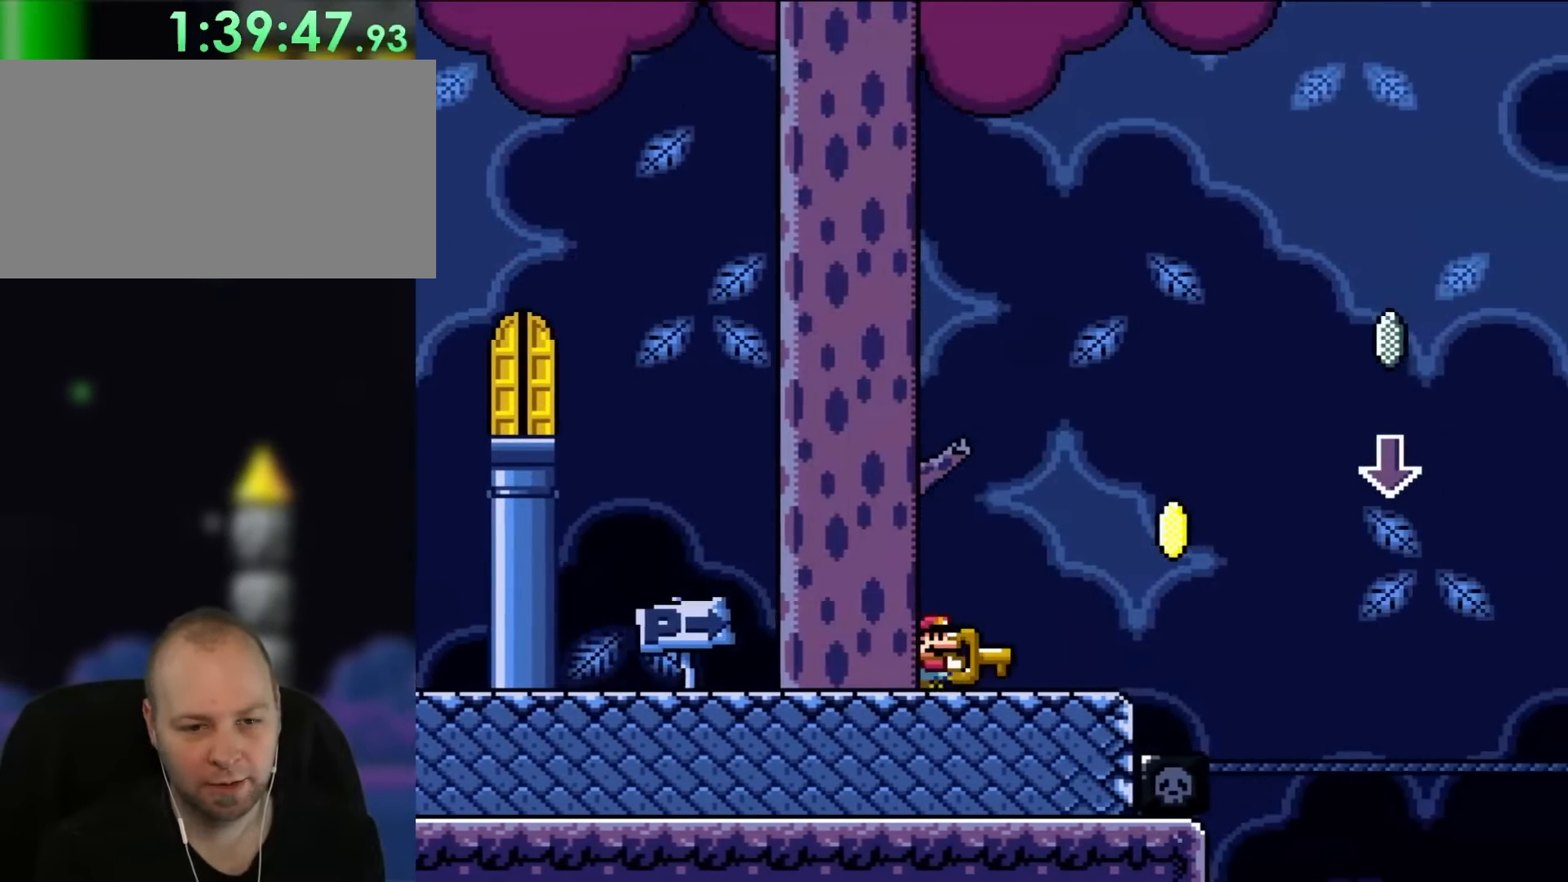
{"buttons": ["B", "Y", "DPAD_RIGHT"], "events": [[267, "B", "down"]]}
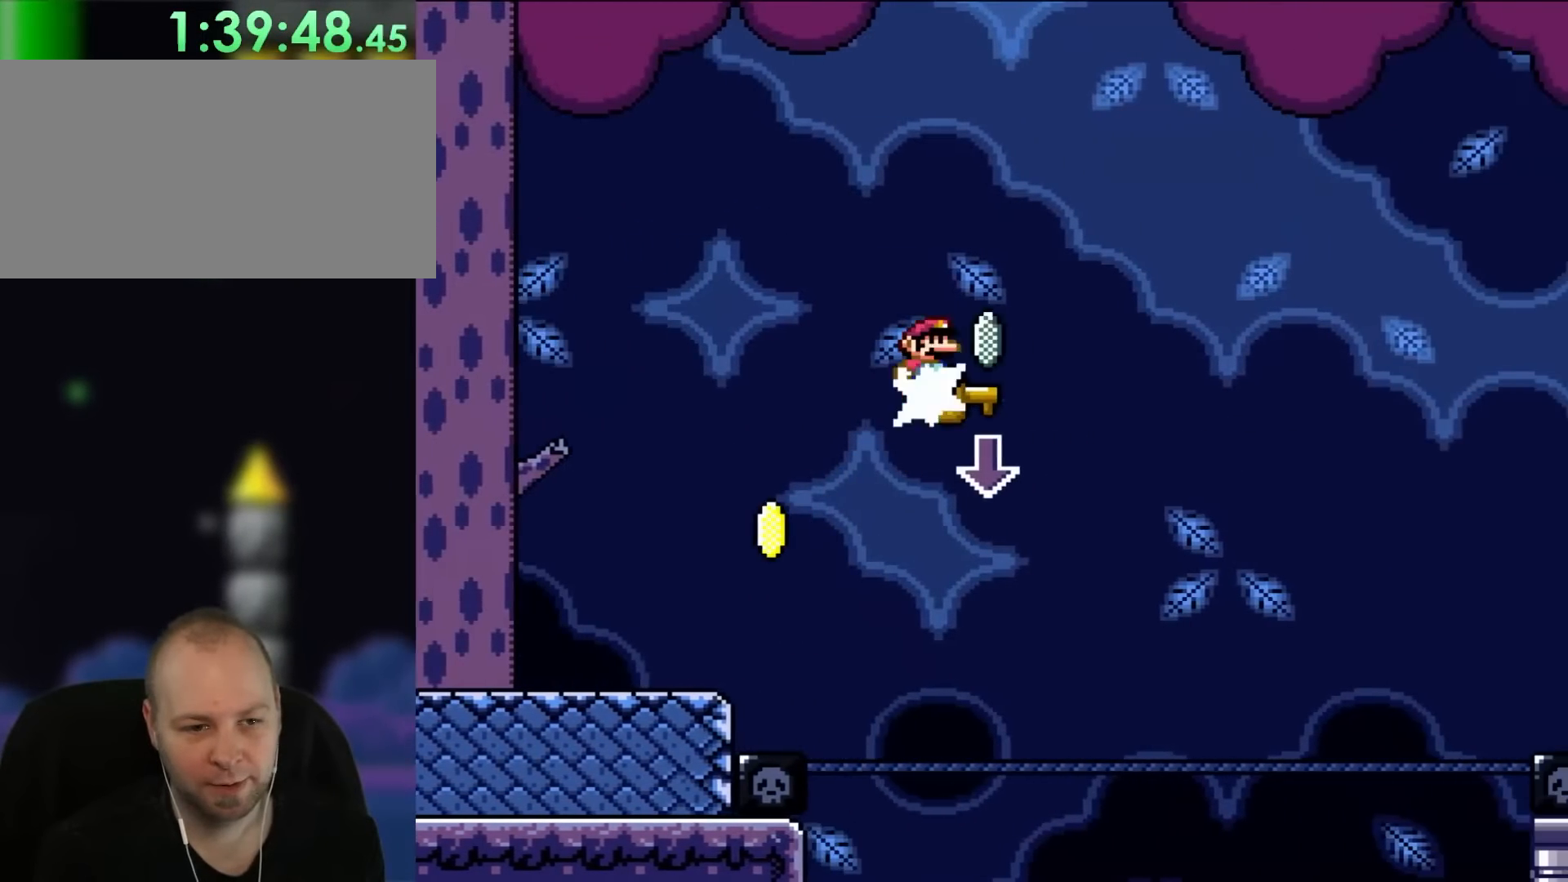
{"buttons": ["B", "Y", "DPAD_RIGHT"], "events": [[33, "DPAD_DOWN", "down"], [67, "Y", "up"], [133, "DPAD_RIGHT", "up"], [233, "DPAD_RIGHT", "down"], [233, "Y", "down"], [317, "DPAD_DOWN", "up"]]}
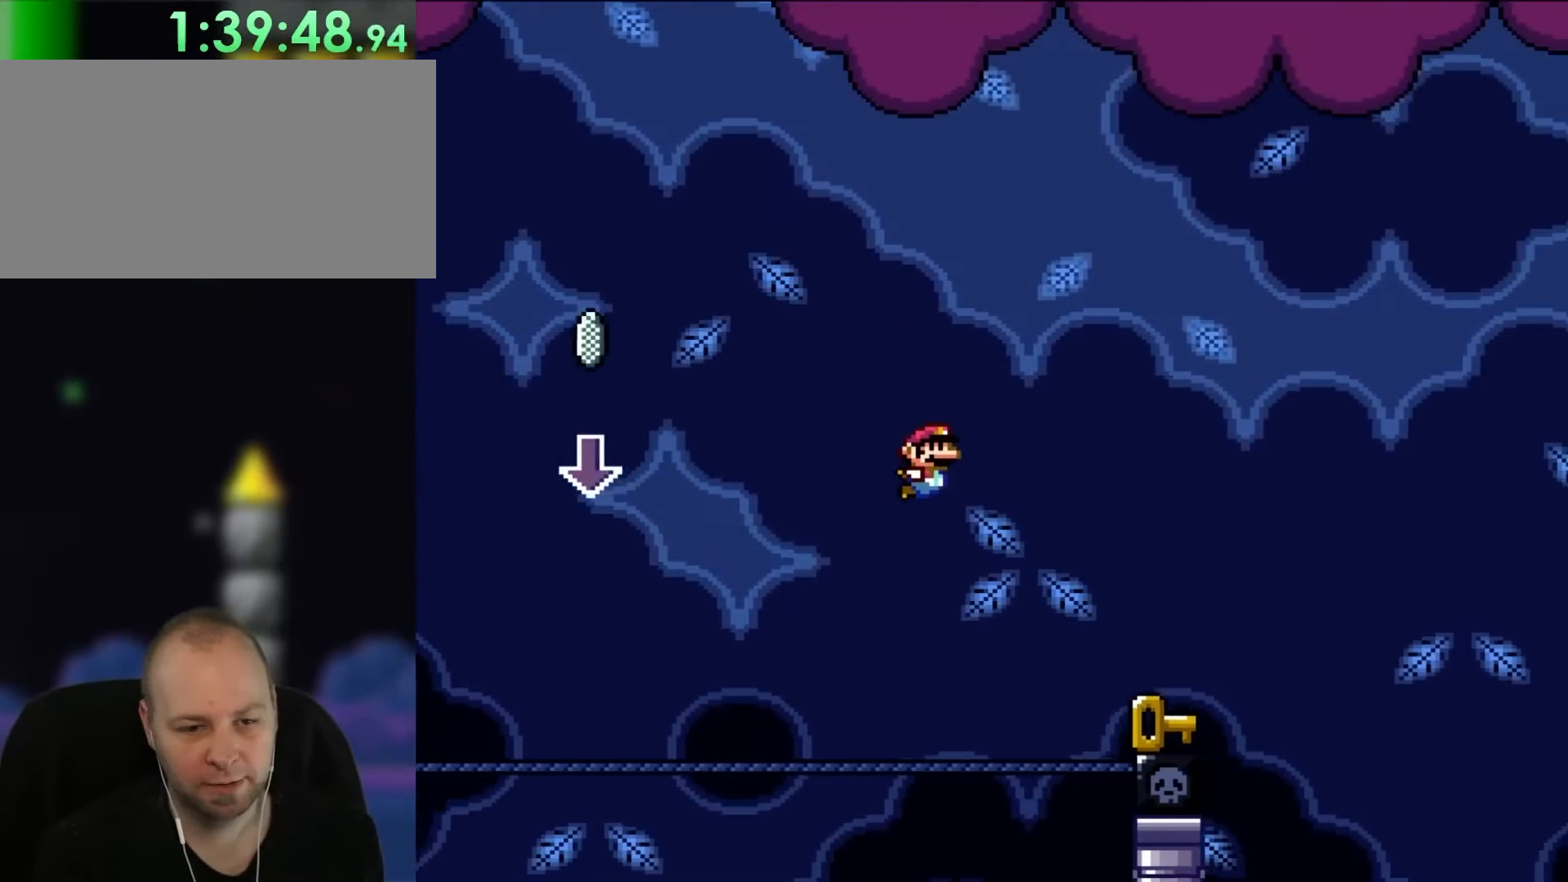
{"buttons": ["B", "Y", "DPAD_RIGHT"], "events": []}
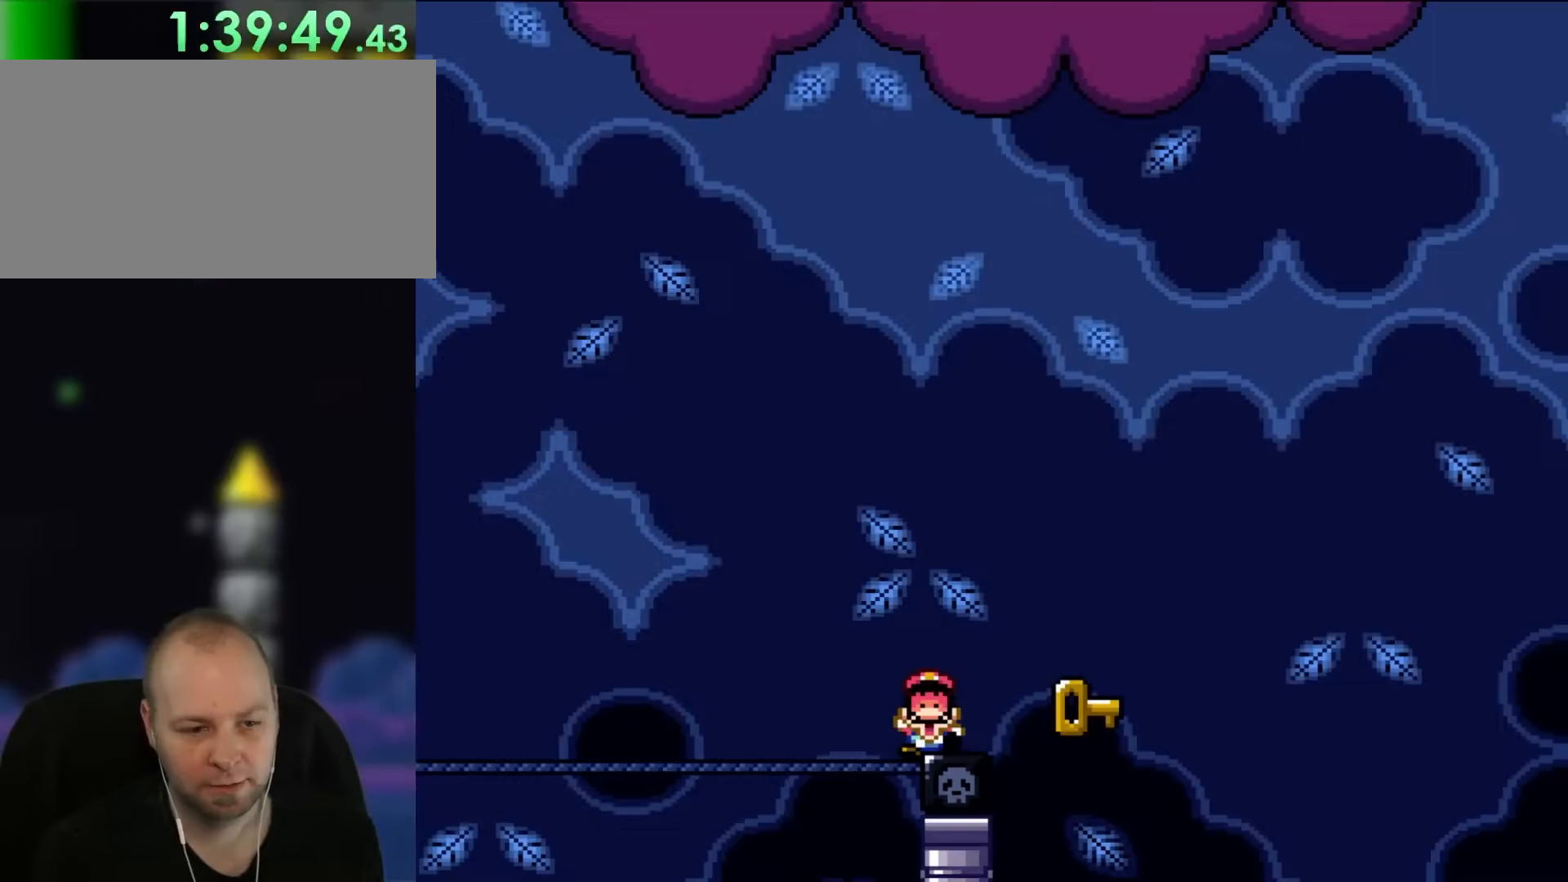
{"buttons": ["B"], "events": [[33, "B", "up"], [233, "B", "down"], [317, "DPAD_RIGHT", "up"], [400, "B", "up"], [400, "Y", "up"], [500, "B", "down"]]}
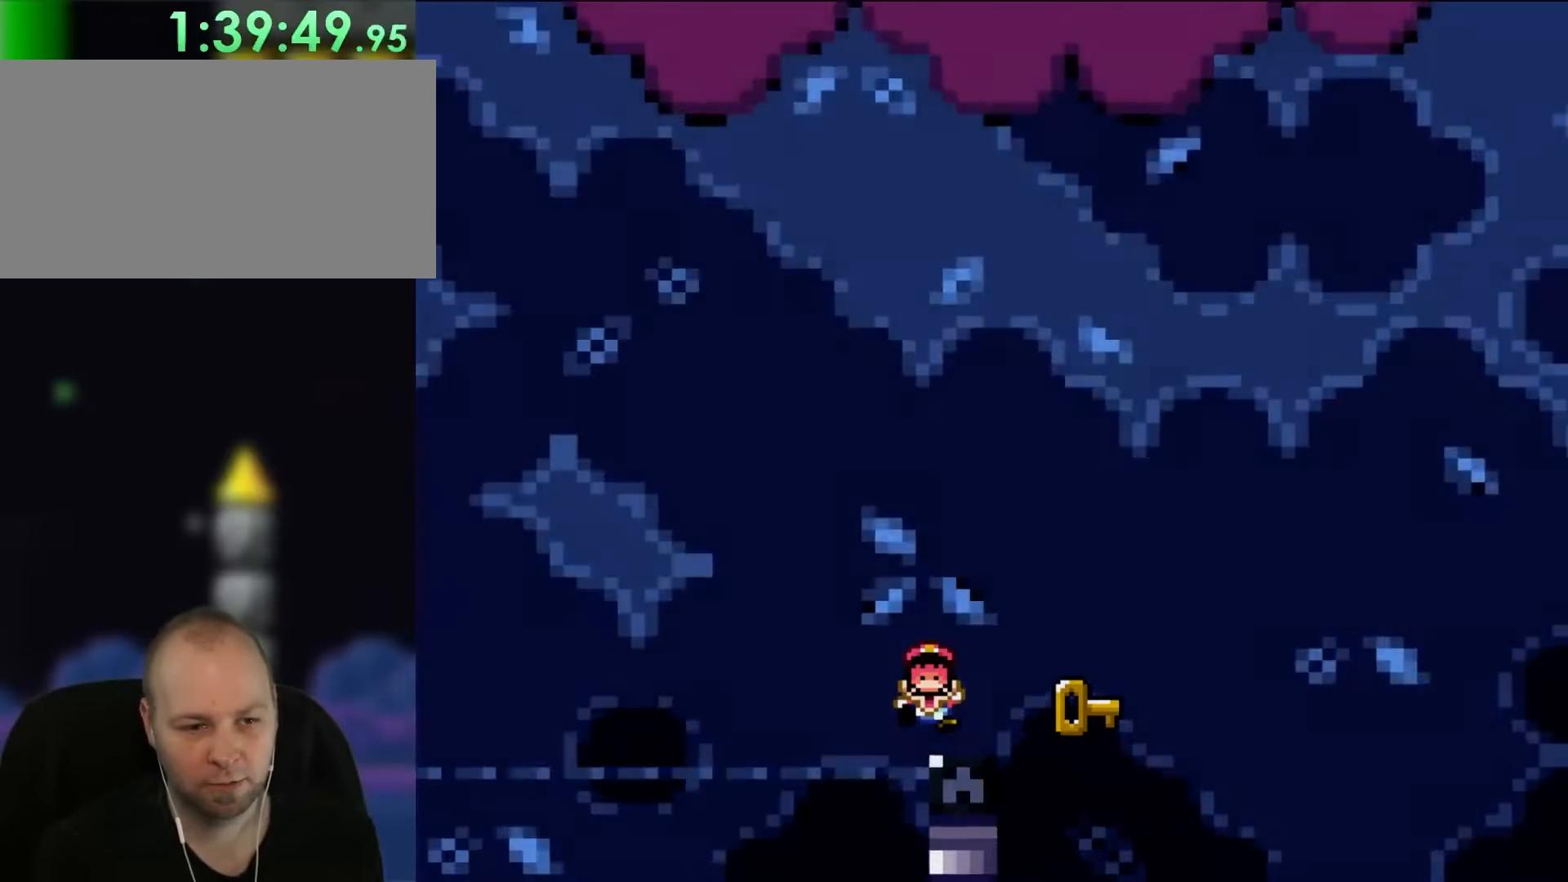
{"buttons": [], "events": [[133, "B", "up"], [200, "B", "down"], [400, "B", "up"]]}